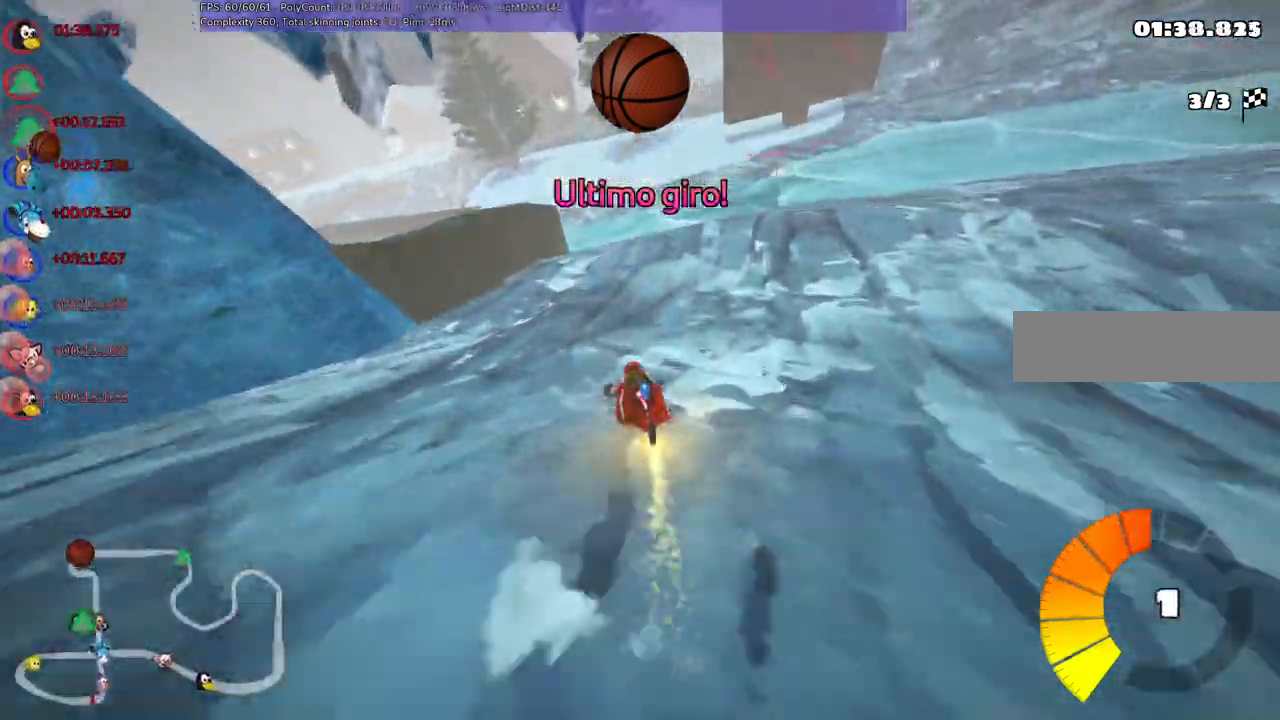
Gameplay with keyboard; each line is a JSON object with the keys held at the frame after it. "events" lists presses ("down") and releases ("up") of ".", "alt_r", "b", "c", "comma", "ctrl_r", "d", "down", "f", "g", "h", "j", "k", "l", "left", "m", "n", "quote", "return", "right", "semicolon", "shift_r", "space", "super", "up" and "v" between this image and that frame as [ms after this image, input, new state], when the widget could be followed in between. No other keys are recorded. Mouse input is not recorded. Not read: /.
{"keys": ["up"]}
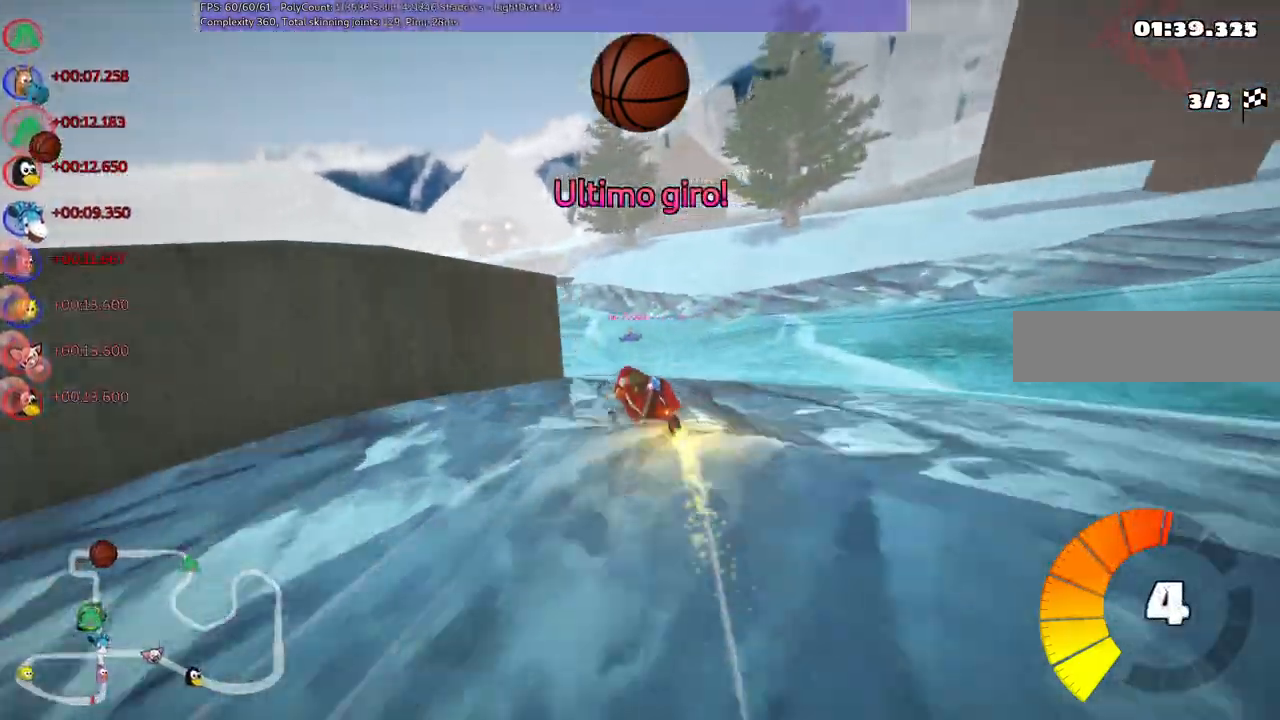
{"keys": ["left", "up"]}
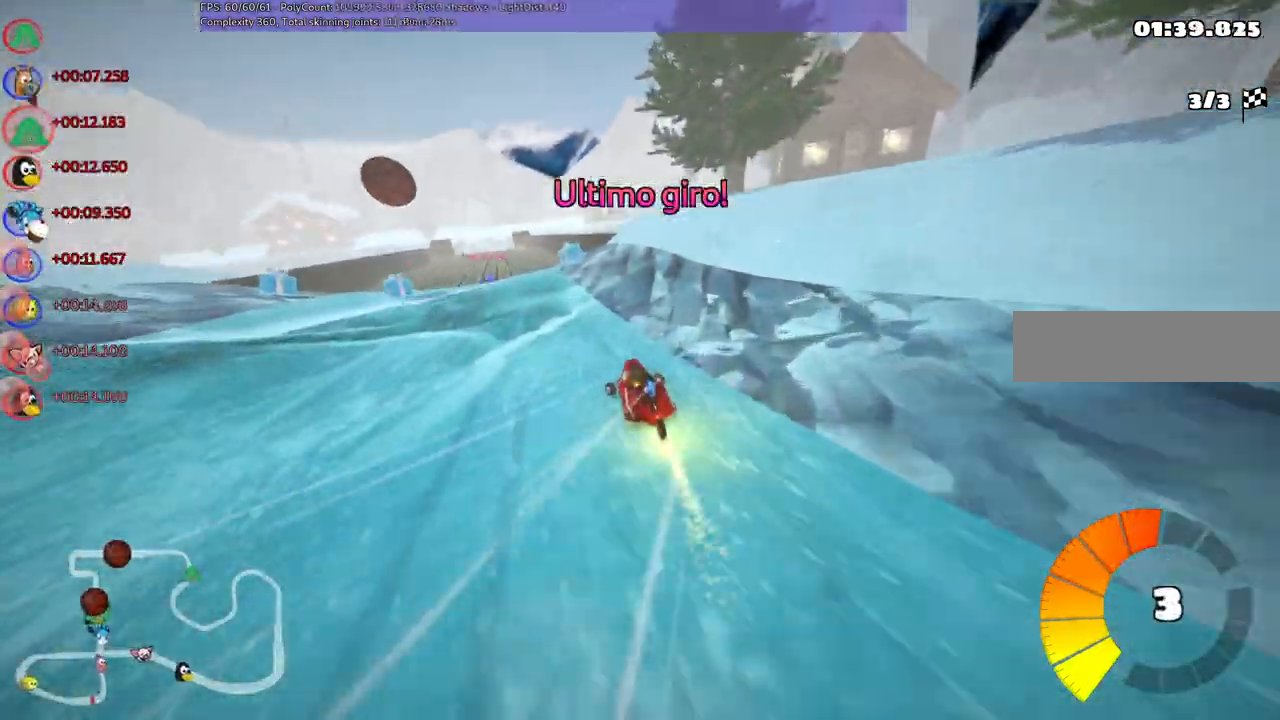
{"keys": ["up"], "events": [[33, "left", "up"], [183, "right", "down"], [367, "right", "up"]]}
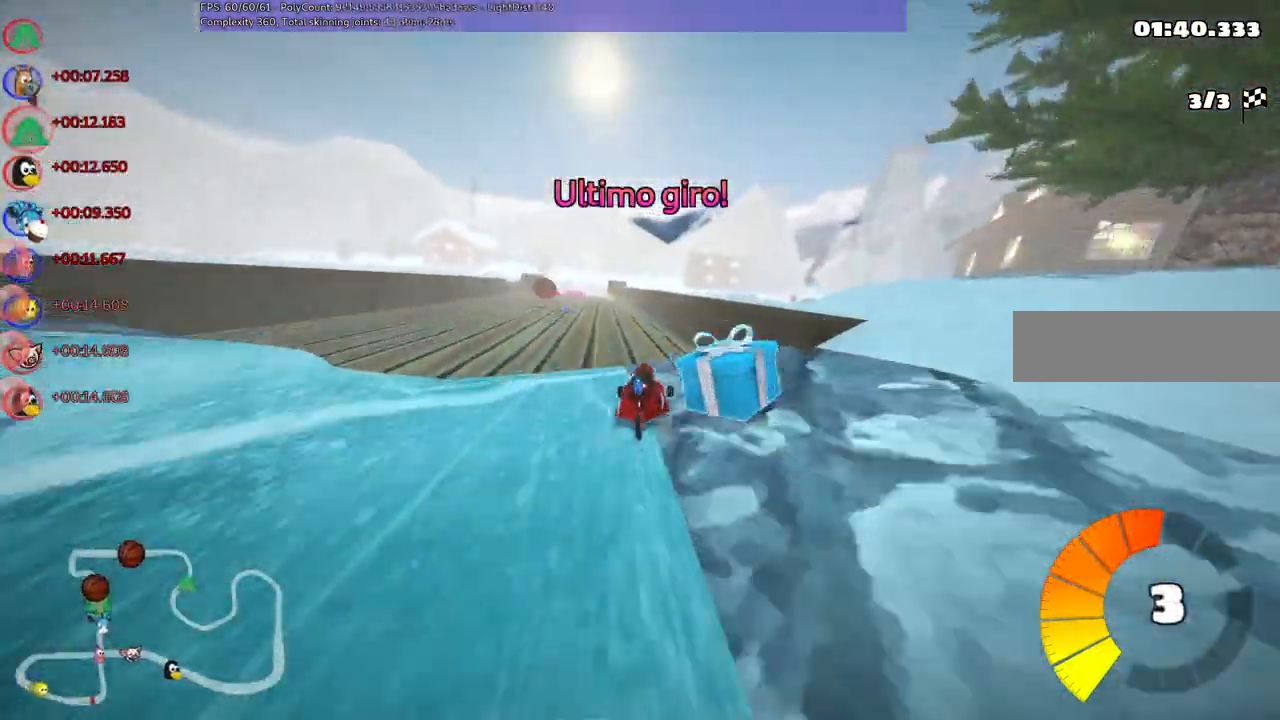
{"keys": ["up"], "events": [[50, "left", "down"], [50, "m", "down"], [250, "m", "up"], [333, "left", "up"]]}
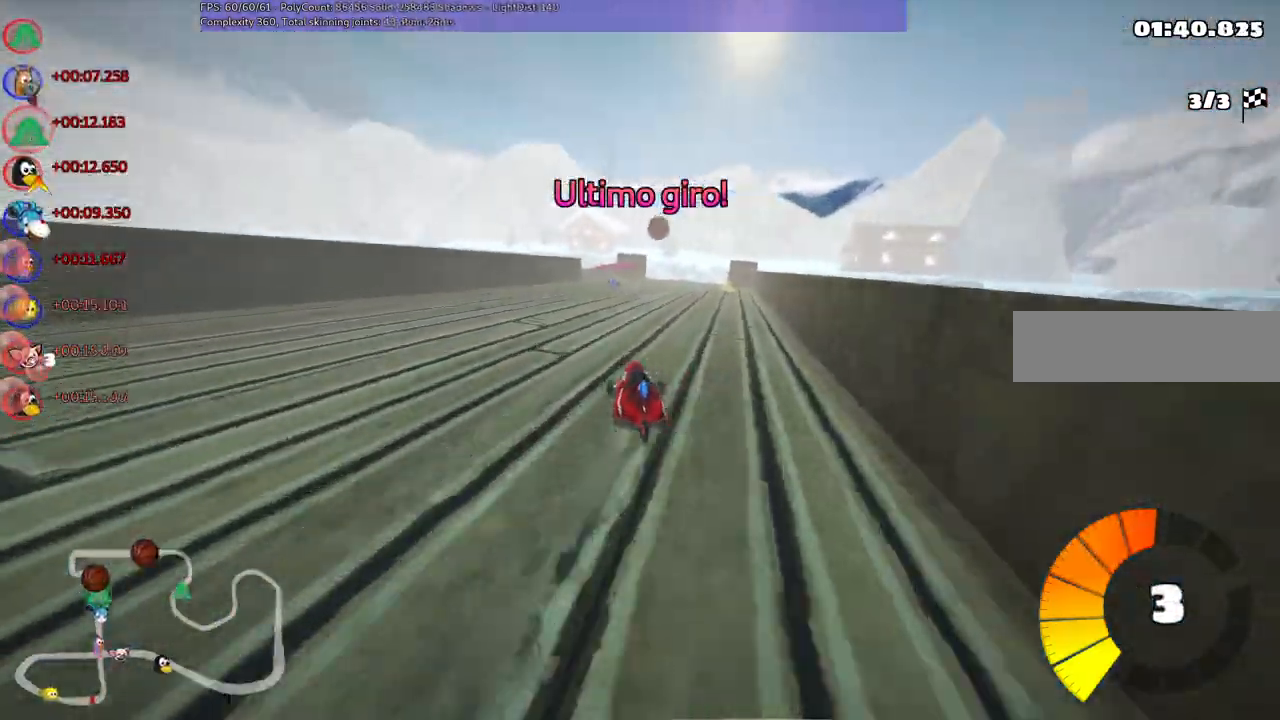
{"keys": ["left", "m", "up"], "events": [[33, "left", "down"], [167, "left", "up"], [217, "m", "down"], [217, "right", "down"], [500, "left", "down"], [500, "right", "up"]]}
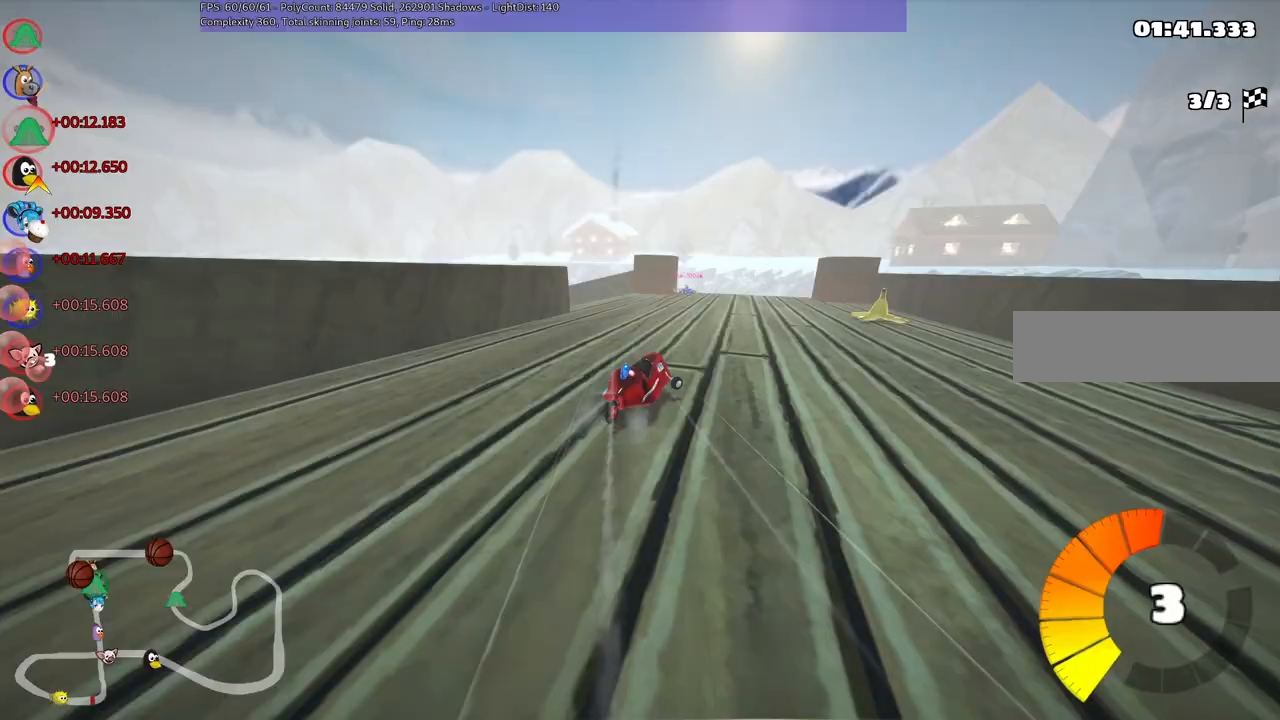
{"keys": ["left", "m", "right", "up"], "events": [[183, "right", "down"], [233, "right", "up"], [417, "right", "down"]]}